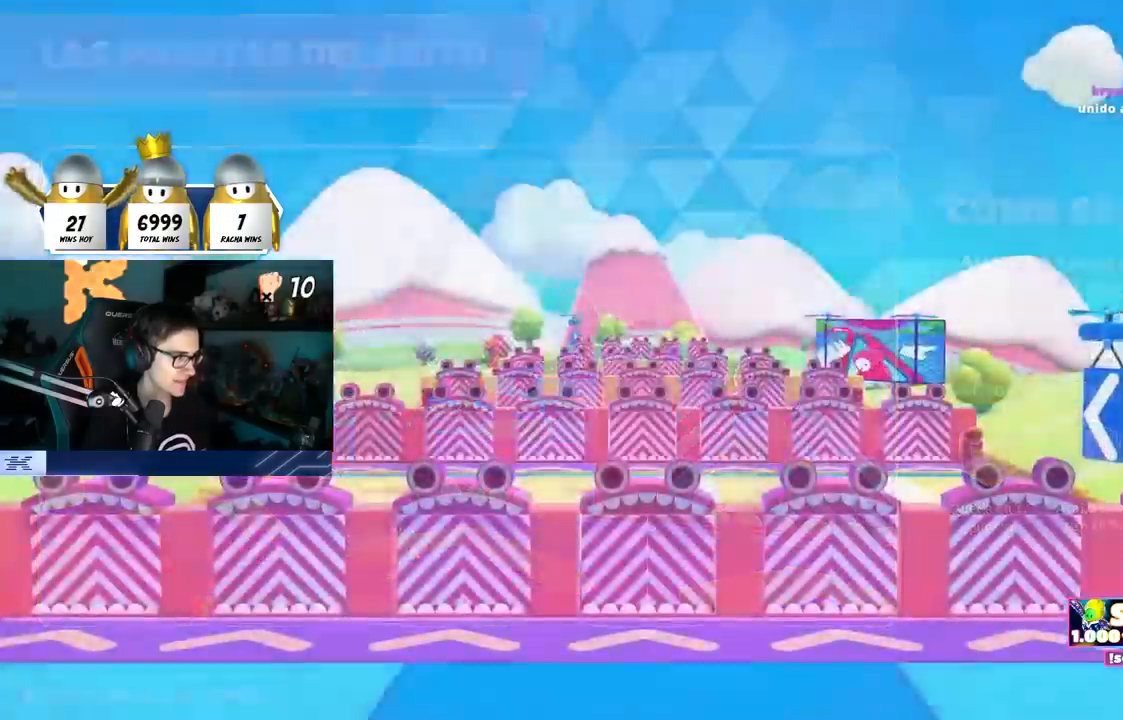
Gameplay with a controller (PlayStation layout); each line is a JSON object with the inputs held at the frame after it. "events" lists button and stick changes between this image and that frame as [ms after this image, input, new state], when the widget could be followed in between. Not read: R3.
{"buttons": [], "left_stick": "center", "right_stick": "center", "events": []}
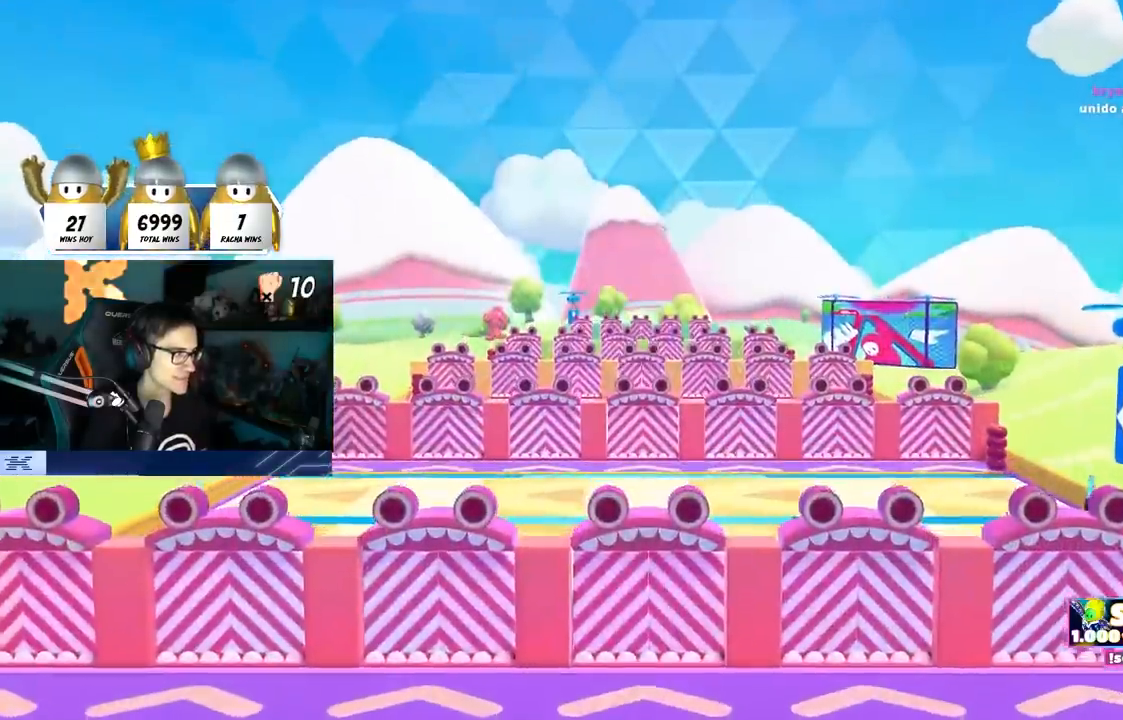
{"buttons": [], "left_stick": "center", "right_stick": "center", "events": []}
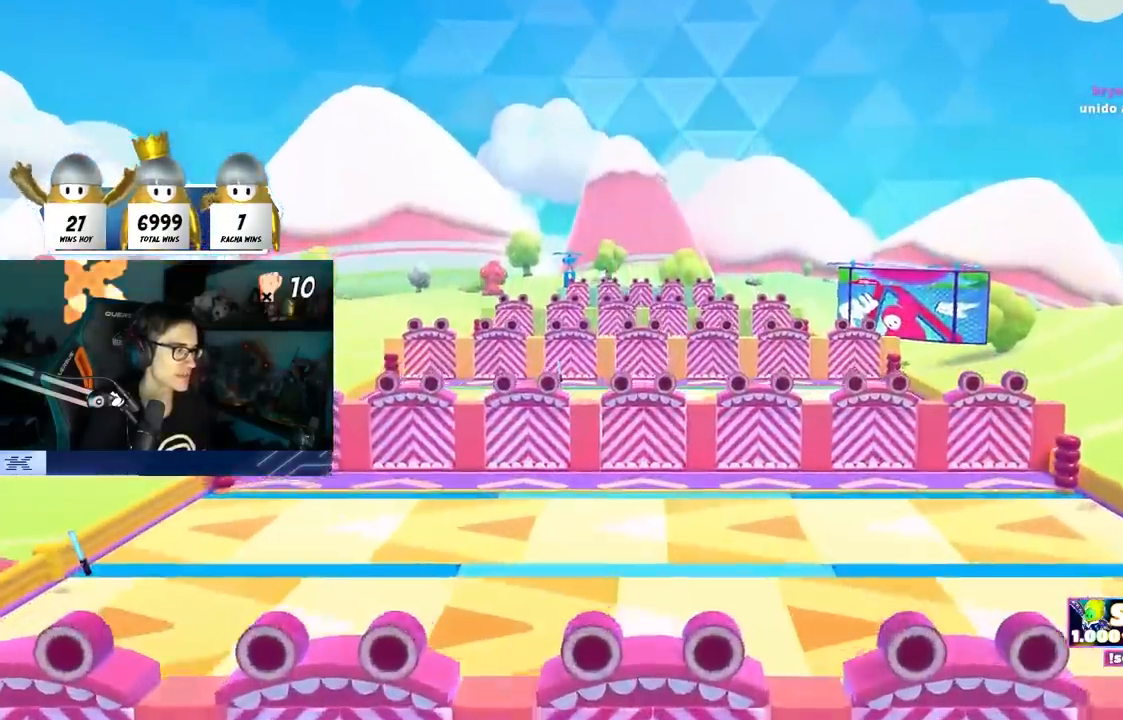
{"buttons": [], "left_stick": "center", "right_stick": "center", "events": [[50, "left_stick", "up"], [217, "left_stick", "center"]]}
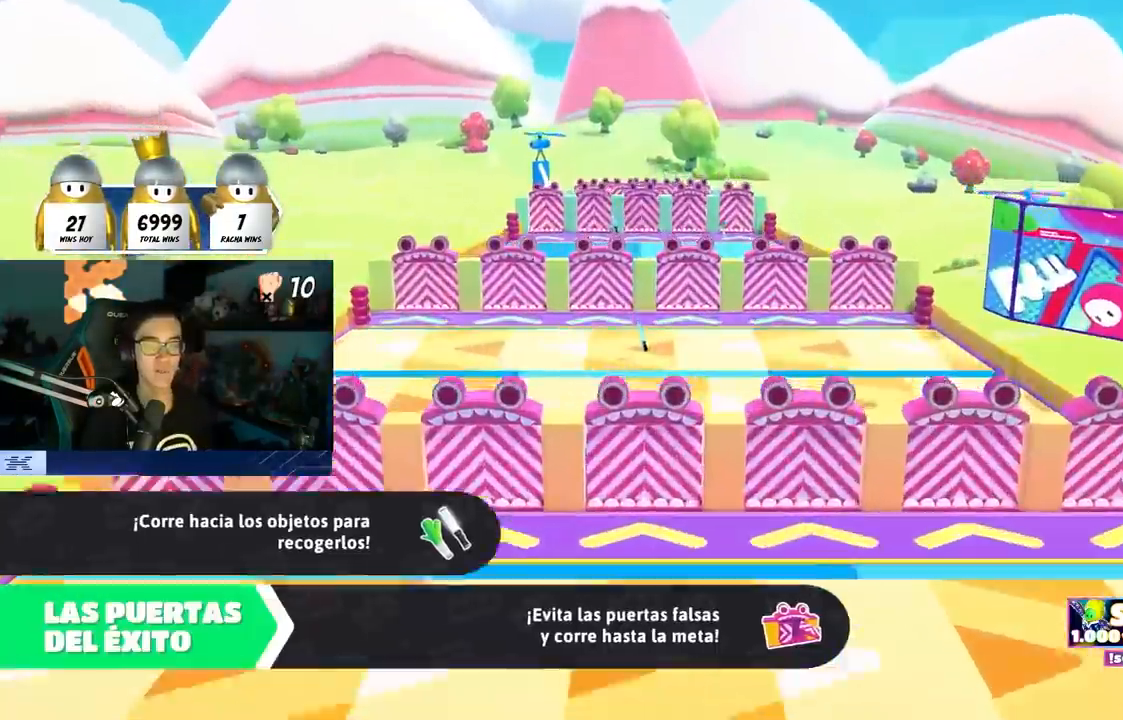
{"buttons": [], "left_stick": "center", "right_stick": "center", "events": []}